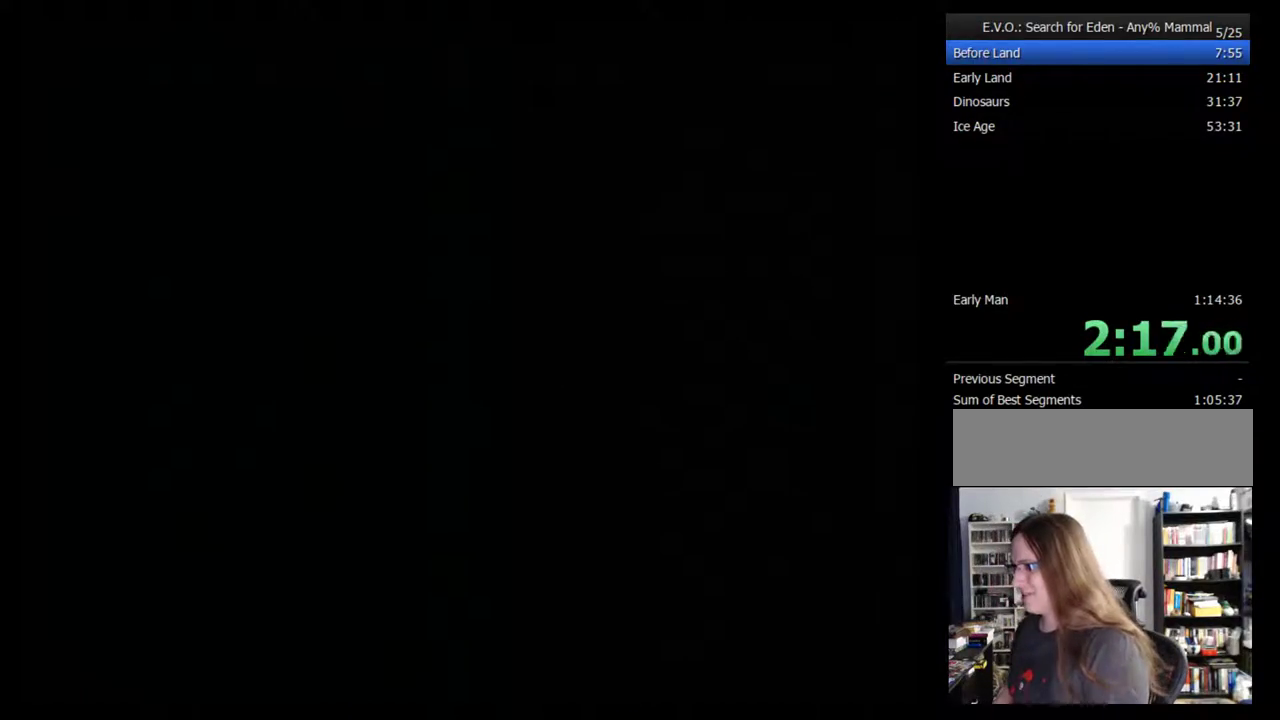
Gameplay with a controller (Nintendo layout); each line is a JSON object with the inputs held at the frame after it. "events" lists button and stick changes between this image and that frame as [ms after this image, input, new state], when the widget could be followed in between. Not read: L3 R3.
{"buttons": ["DPAD_DOWN"], "events": [[417, "DPAD_DOWN", "down"]]}
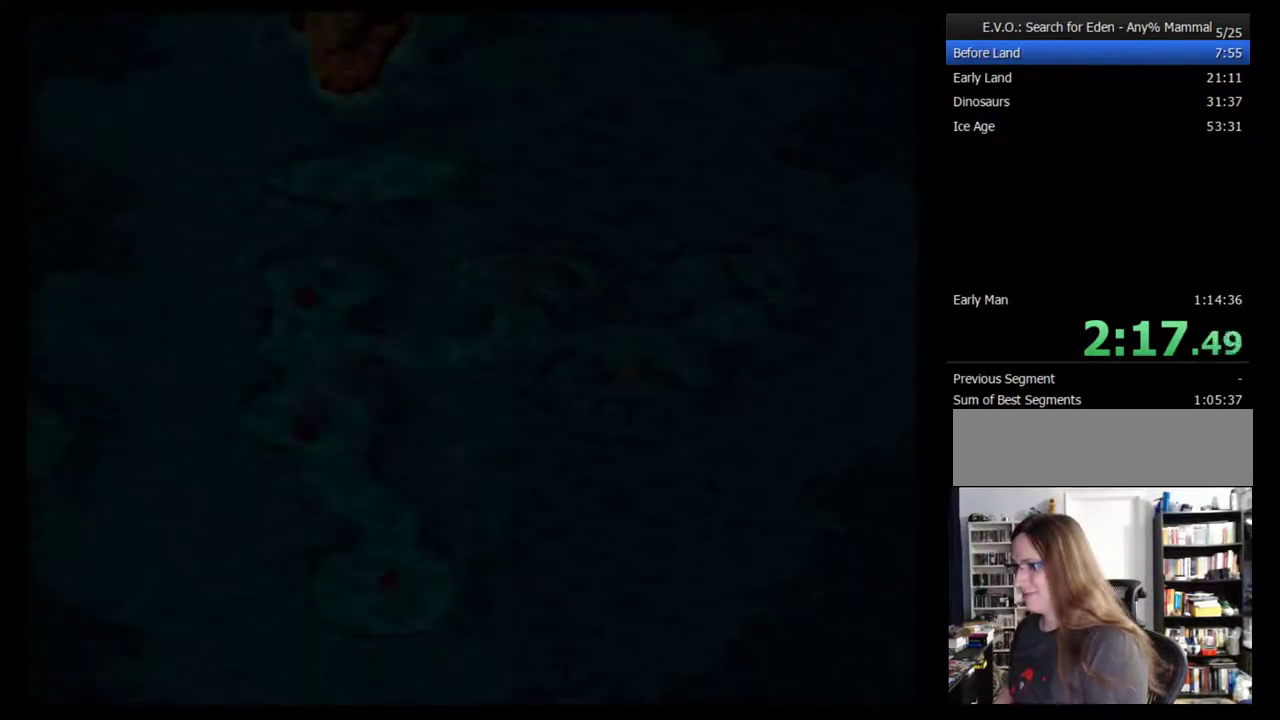
{"buttons": ["DPAD_DOWN"], "events": [[17, "DPAD_DOWN", "up"], [67, "DPAD_DOWN", "down"], [133, "DPAD_DOWN", "up"], [233, "DPAD_DOWN", "down"], [283, "DPAD_DOWN", "up"], [350, "DPAD_DOWN", "down"], [417, "DPAD_DOWN", "up"], [467, "DPAD_DOWN", "down"]]}
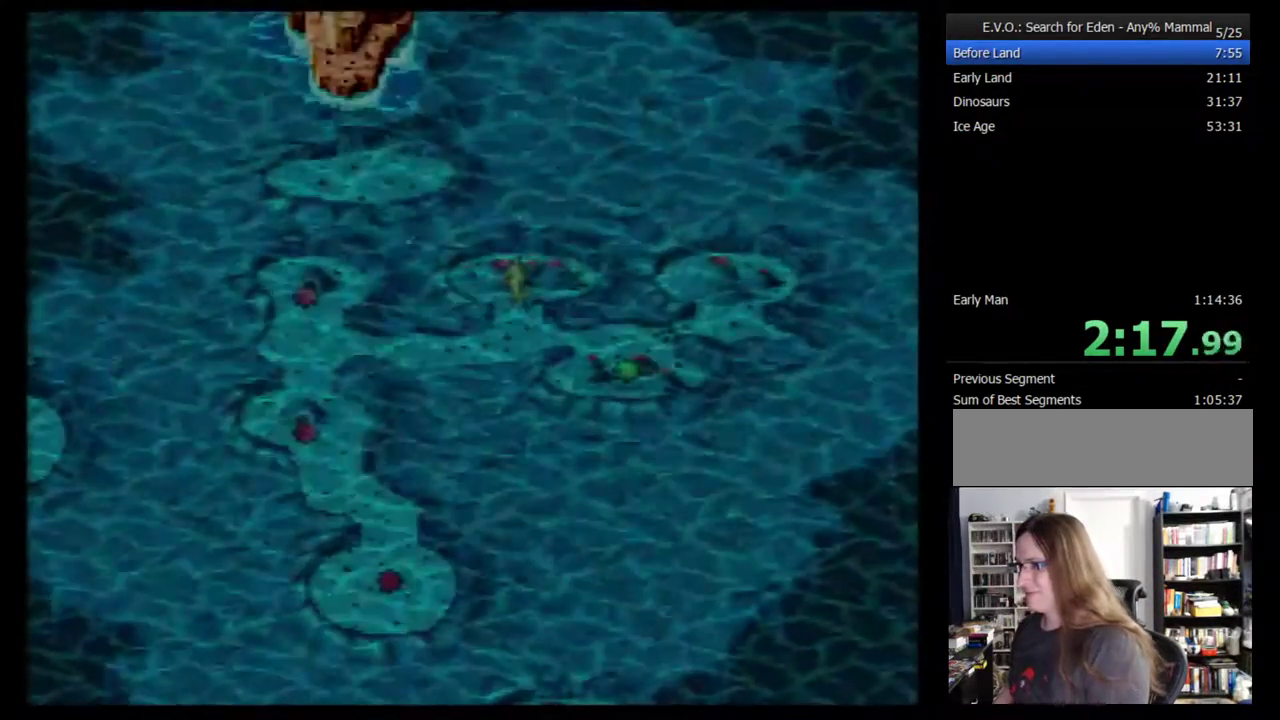
{"buttons": [], "events": [[33, "DPAD_DOWN", "up"], [117, "DPAD_DOWN", "down"], [183, "DPAD_DOWN", "up"], [250, "DPAD_DOWN", "down"], [467, "DPAD_DOWN", "up"]]}
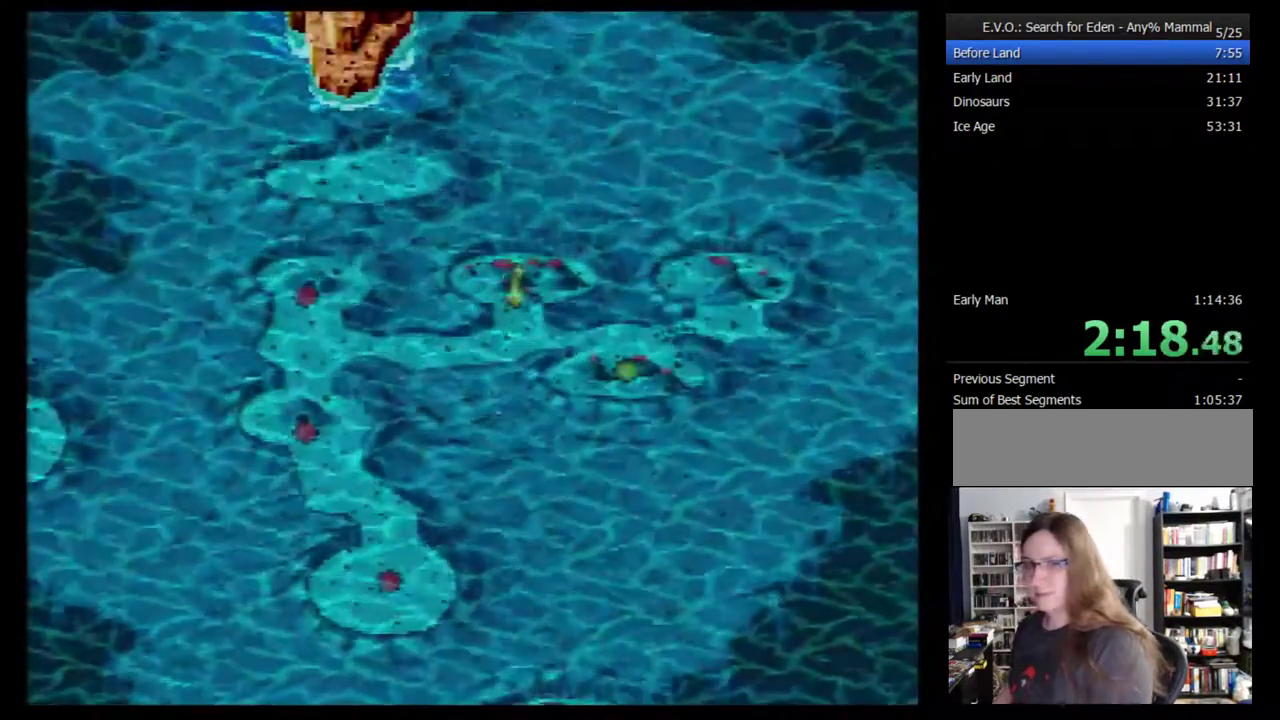
{"buttons": [], "events": [[17, "DPAD_DOWN", "down"], [83, "DPAD_DOWN", "up"], [150, "DPAD_DOWN", "down"], [233, "DPAD_DOWN", "up"], [300, "DPAD_DOWN", "down"], [400, "DPAD_DOWN", "up"]]}
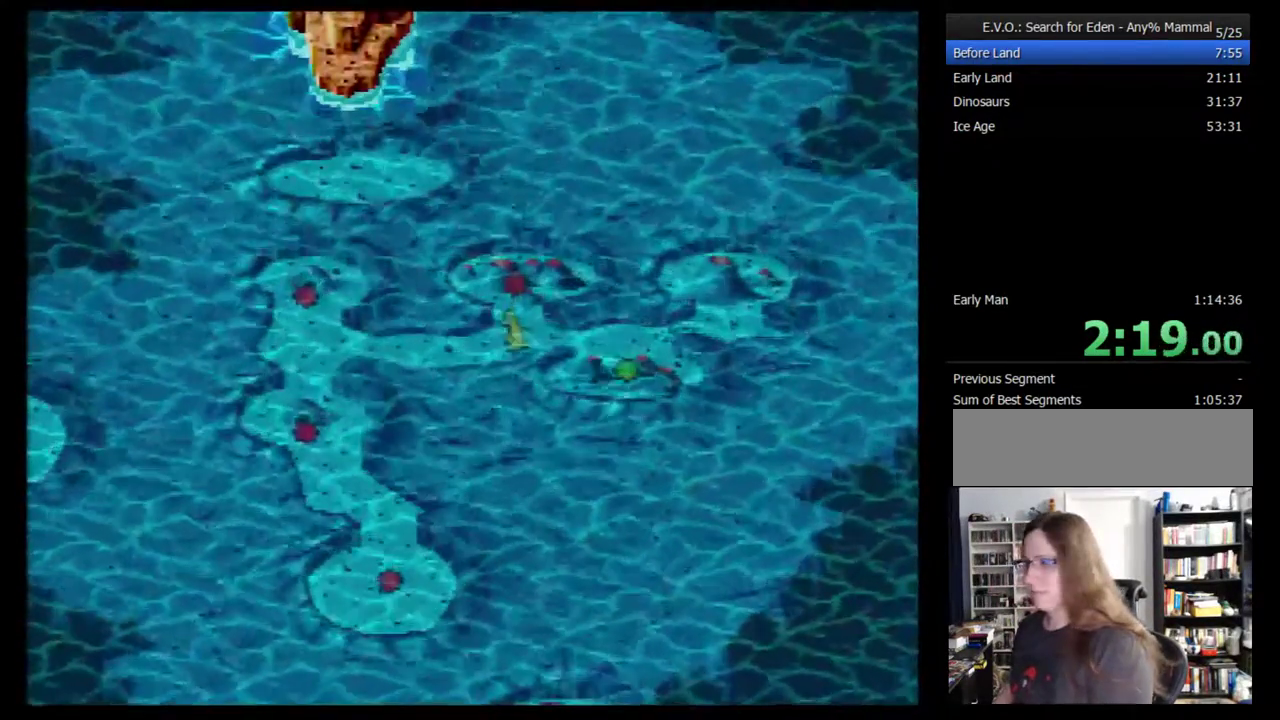
{"buttons": ["DPAD_DOWN"], "events": [[83, "DPAD_RIGHT", "down"], [167, "DPAD_RIGHT", "up"], [233, "DPAD_RIGHT", "down"], [333, "DPAD_RIGHT", "up"], [483, "DPAD_DOWN", "down"]]}
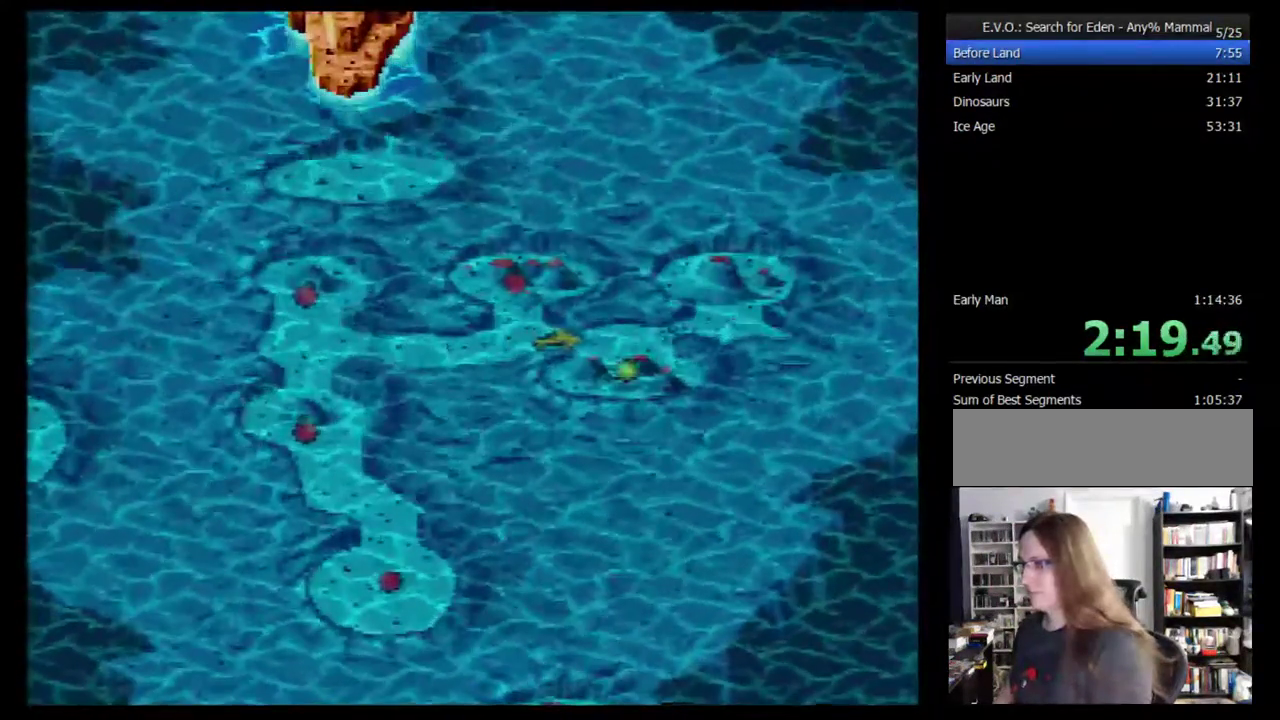
{"buttons": ["DPAD_DOWN"], "events": [[67, "DPAD_DOWN", "up"], [133, "DPAD_DOWN", "down"], [200, "DPAD_DOWN", "up"], [283, "DPAD_DOWN", "down"]]}
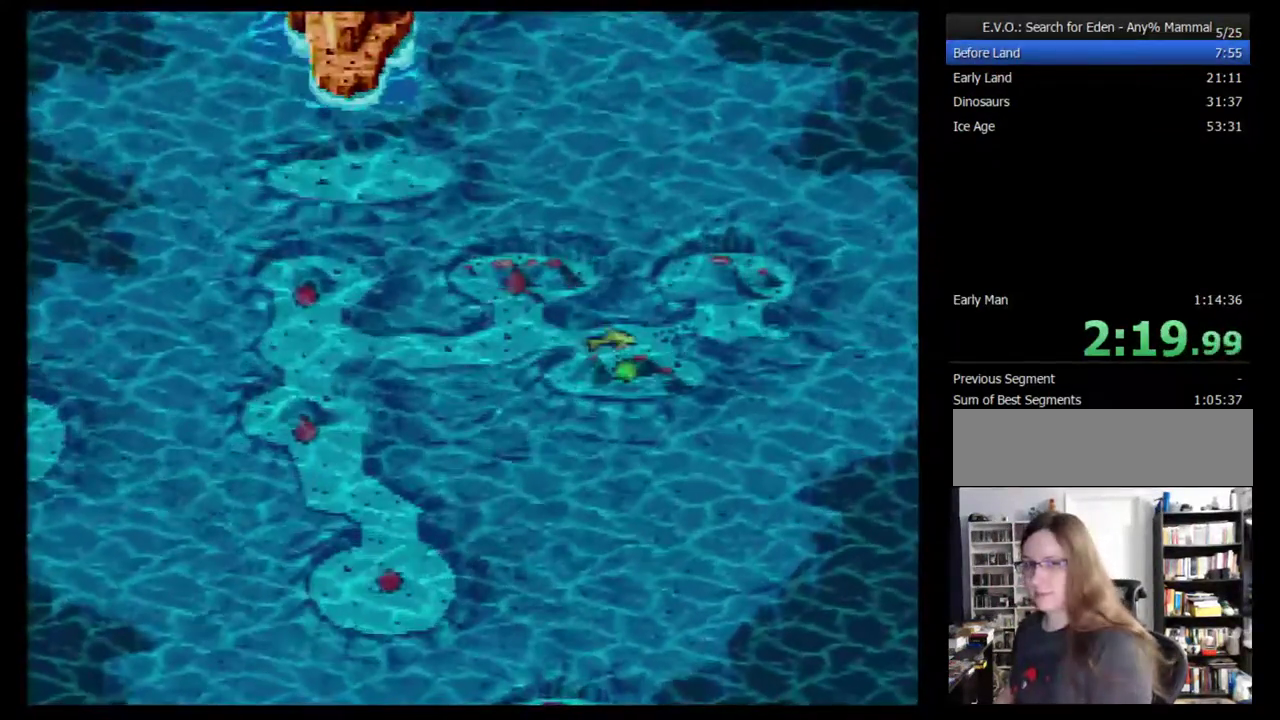
{"buttons": ["DPAD_DOWN"], "events": [[67, "DPAD_DOWN", "up"], [133, "DPAD_DOWN", "down"], [317, "DPAD_DOWN", "up"], [383, "DPAD_DOWN", "down"]]}
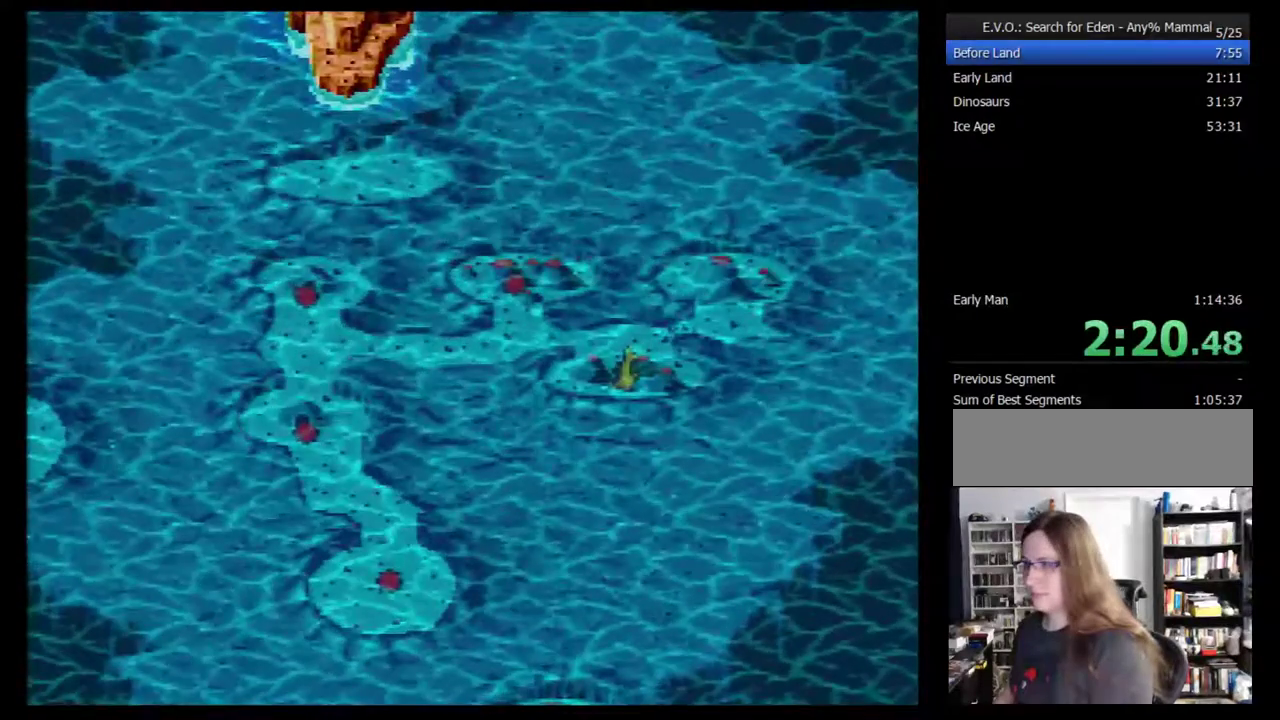
{"buttons": ["B"], "events": [[133, "DPAD_DOWN", "up"], [217, "B", "down"], [417, "B", "up"], [500, "B", "down"]]}
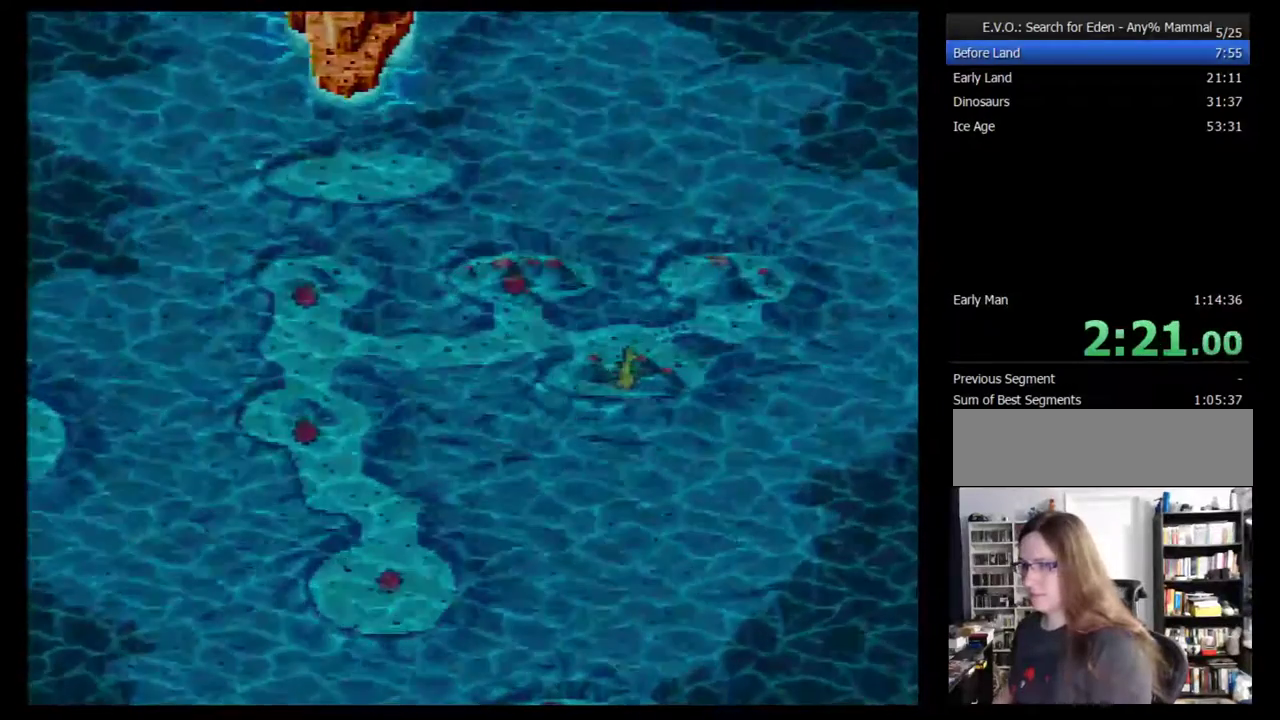
{"buttons": [], "events": [[33, "B", "up"], [100, "B", "down"], [150, "B", "up"], [433, "DPAD_RIGHT", "down"], [467, "DPAD_RIGHT", "up"]]}
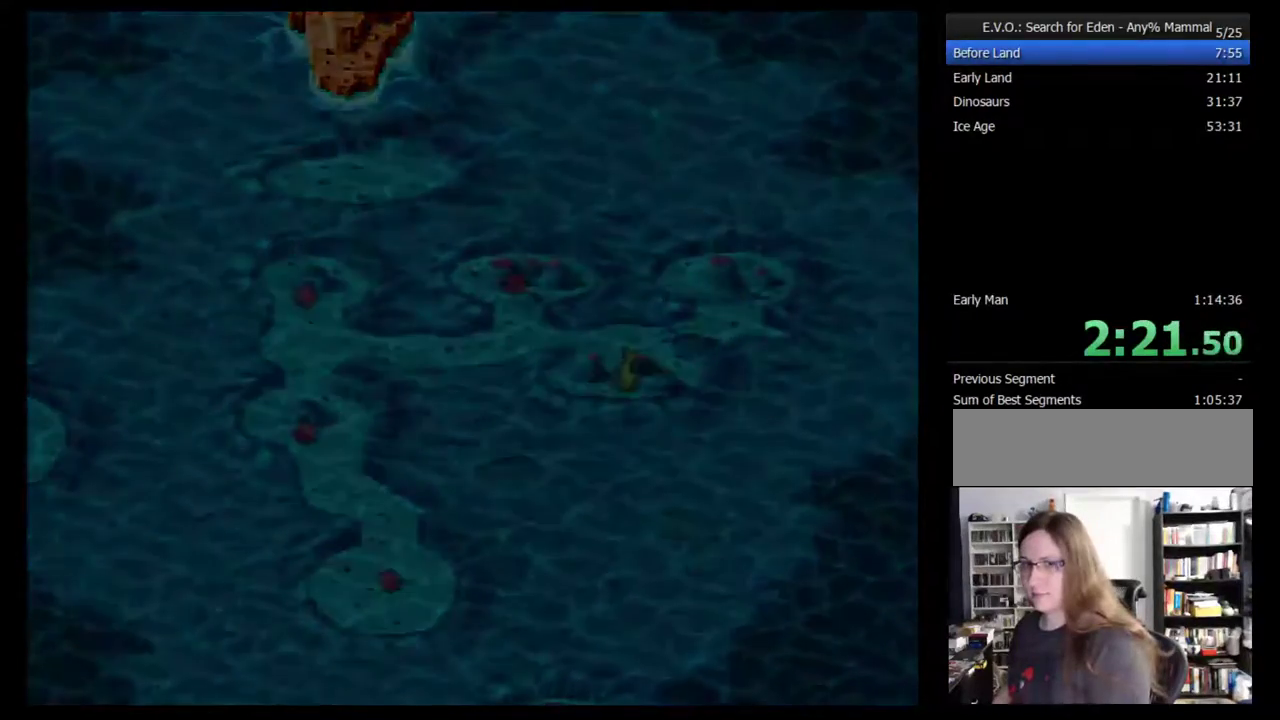
{"buttons": ["DPAD_RIGHT"], "events": [[67, "DPAD_RIGHT", "down"], [100, "DPAD_RIGHT", "up"], [183, "DPAD_RIGHT", "down"], [250, "DPAD_RIGHT", "up"], [350, "DPAD_RIGHT", "down"], [367, "DPAD_RIGHT", "up"], [500, "DPAD_RIGHT", "down"]]}
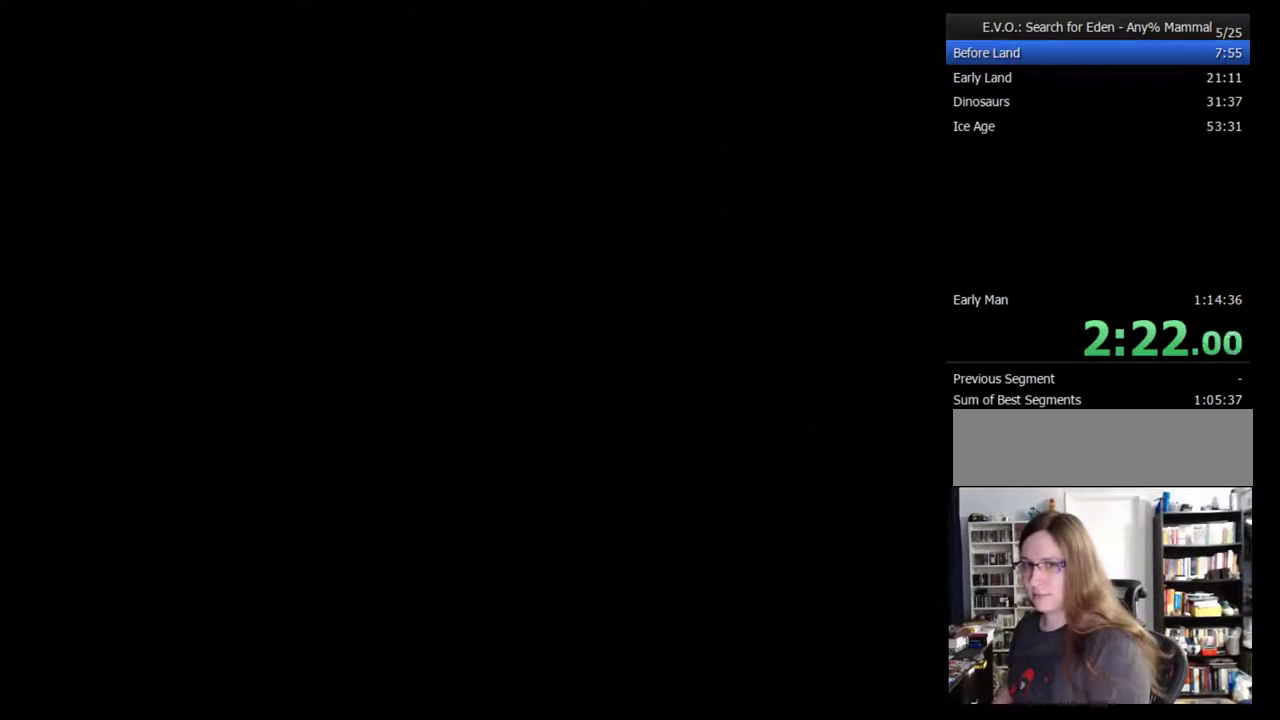
{"buttons": [], "events": [[33, "DPAD_RIGHT", "up"], [117, "DPAD_RIGHT", "down"], [217, "DPAD_RIGHT", "up"], [317, "DPAD_RIGHT", "down"], [367, "DPAD_RIGHT", "up"], [467, "DPAD_RIGHT", "down"], [500, "DPAD_RIGHT", "up"]]}
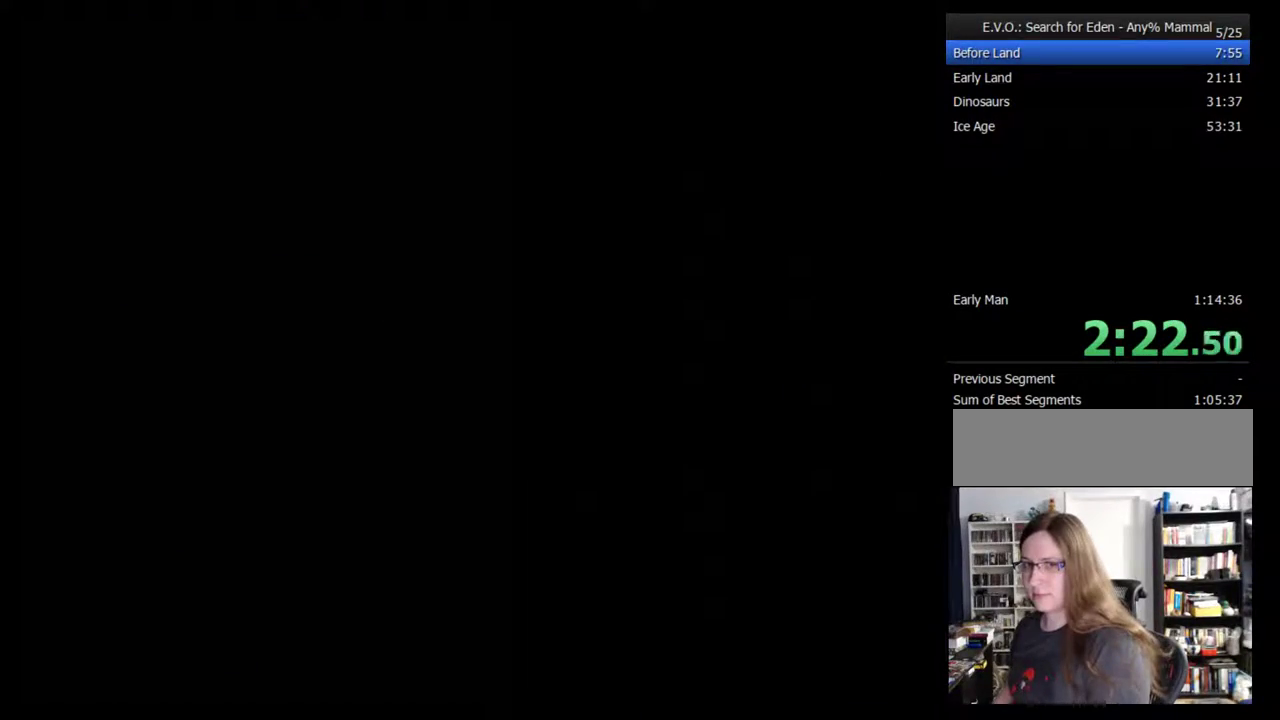
{"buttons": [], "events": [[100, "DPAD_RIGHT", "down"], [183, "DPAD_RIGHT", "up"], [250, "DPAD_RIGHT", "down"], [317, "DPAD_RIGHT", "up"], [400, "DPAD_RIGHT", "down"], [467, "DPAD_RIGHT", "up"]]}
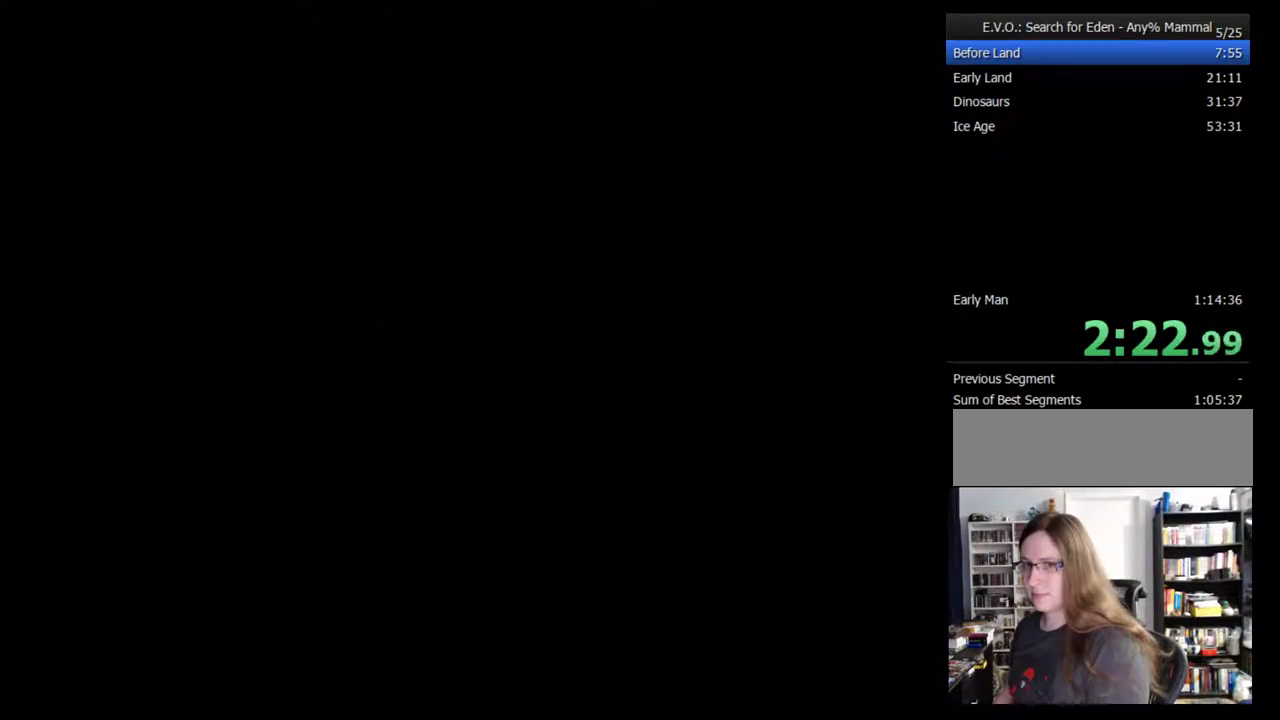
{"buttons": [], "events": [[67, "DPAD_RIGHT", "down"], [117, "DPAD_RIGHT", "up"], [217, "DPAD_RIGHT", "down"], [283, "DPAD_RIGHT", "up"], [367, "DPAD_RIGHT", "down"], [467, "DPAD_RIGHT", "up"]]}
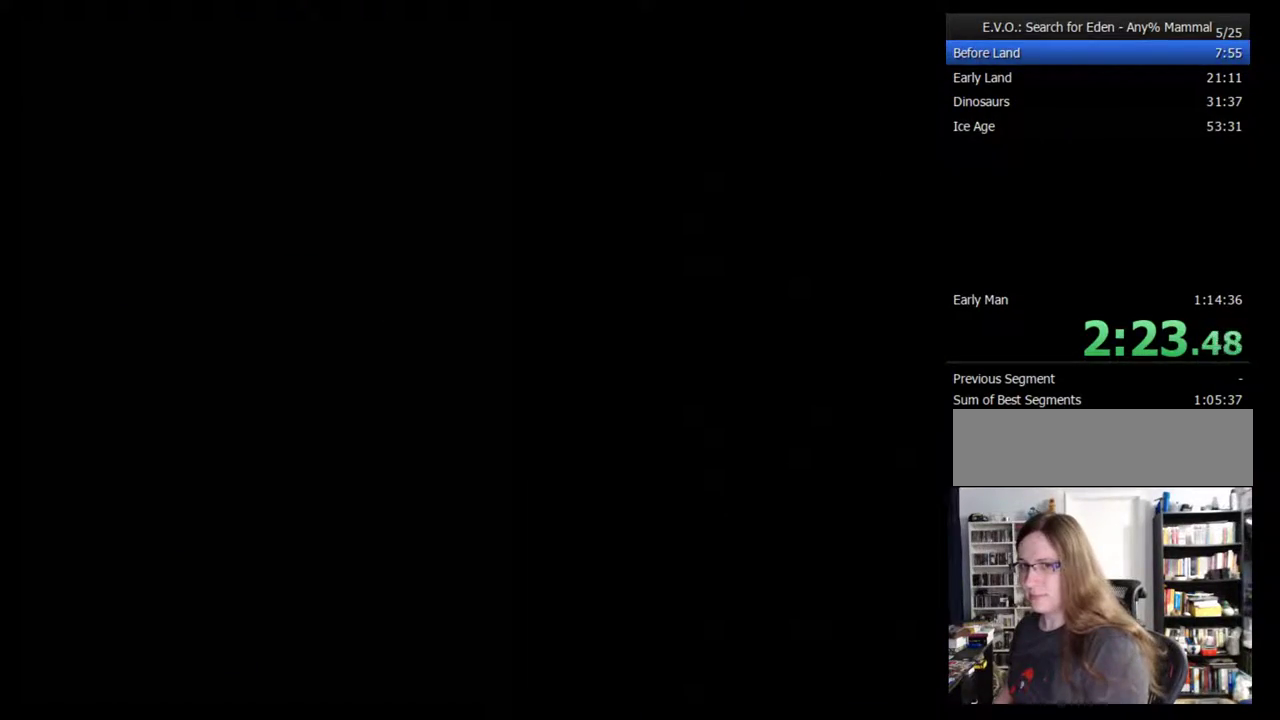
{"buttons": [], "events": [[33, "DPAD_RIGHT", "down"], [117, "DPAD_RIGHT", "up"], [217, "DPAD_RIGHT", "down"], [283, "DPAD_RIGHT", "up"], [367, "DPAD_RIGHT", "down"], [433, "DPAD_RIGHT", "up"]]}
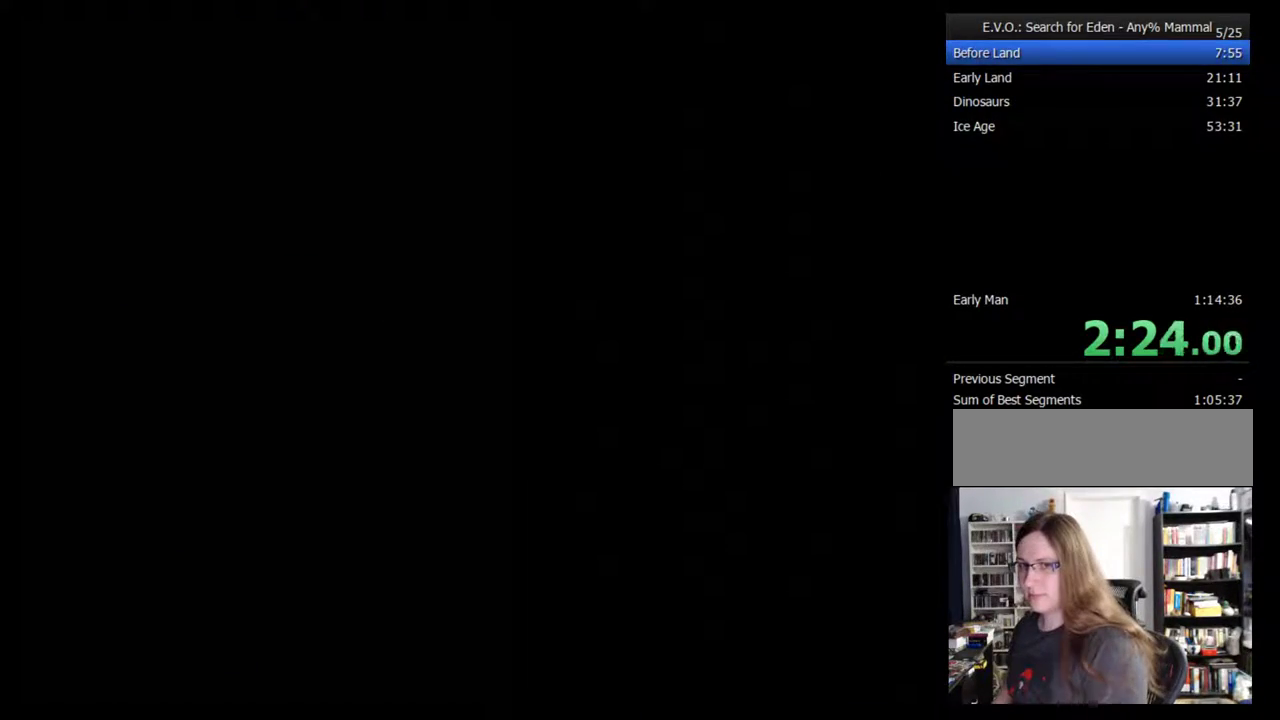
{"buttons": ["DPAD_RIGHT"], "events": [[150, "DPAD_RIGHT", "down"], [250, "DPAD_RIGHT", "up"], [300, "DPAD_RIGHT", "down"], [367, "DPAD_RIGHT", "up"], [500, "DPAD_RIGHT", "down"]]}
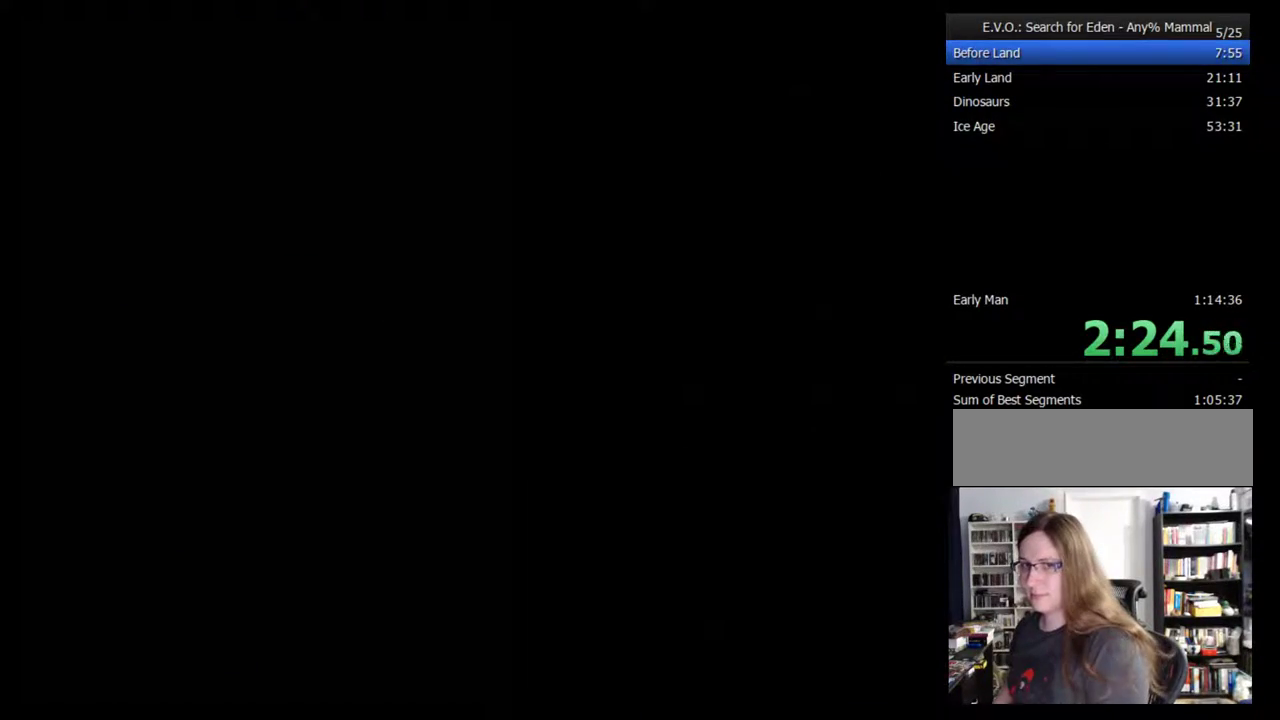
{"buttons": [], "events": [[67, "DPAD_RIGHT", "up"], [117, "DPAD_RIGHT", "down"], [217, "DPAD_RIGHT", "up"], [283, "DPAD_RIGHT", "down"], [333, "DPAD_RIGHT", "up"], [433, "DPAD_RIGHT", "down"], [500, "DPAD_RIGHT", "up"]]}
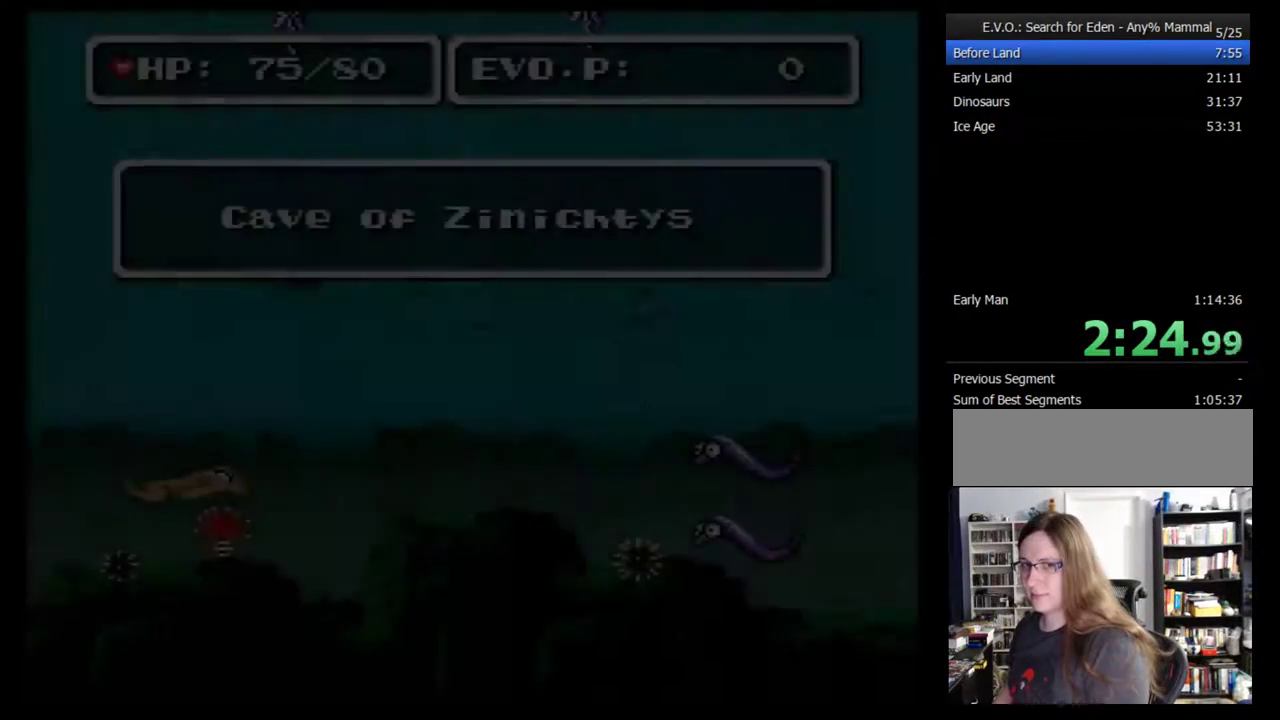
{"buttons": [], "events": [[50, "DPAD_RIGHT", "down"], [150, "DPAD_RIGHT", "up"], [250, "DPAD_RIGHT", "down"], [300, "DPAD_RIGHT", "up"], [367, "DPAD_RIGHT", "down"], [467, "DPAD_RIGHT", "up"]]}
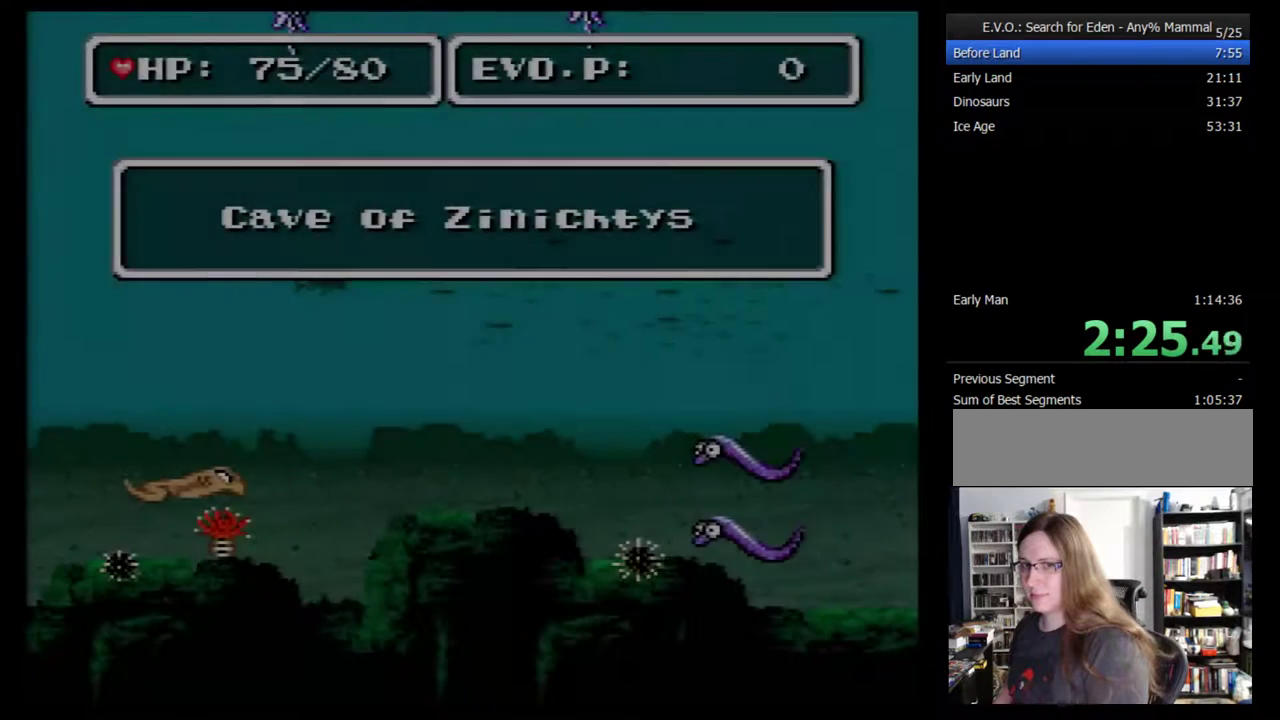
{"buttons": ["DPAD_RIGHT"], "events": [[17, "DPAD_RIGHT", "down"], [83, "DPAD_RIGHT", "up"], [183, "DPAD_RIGHT", "down"], [250, "DPAD_RIGHT", "up"], [300, "DPAD_RIGHT", "down"], [367, "DPAD_RIGHT", "up"], [467, "DPAD_RIGHT", "down"]]}
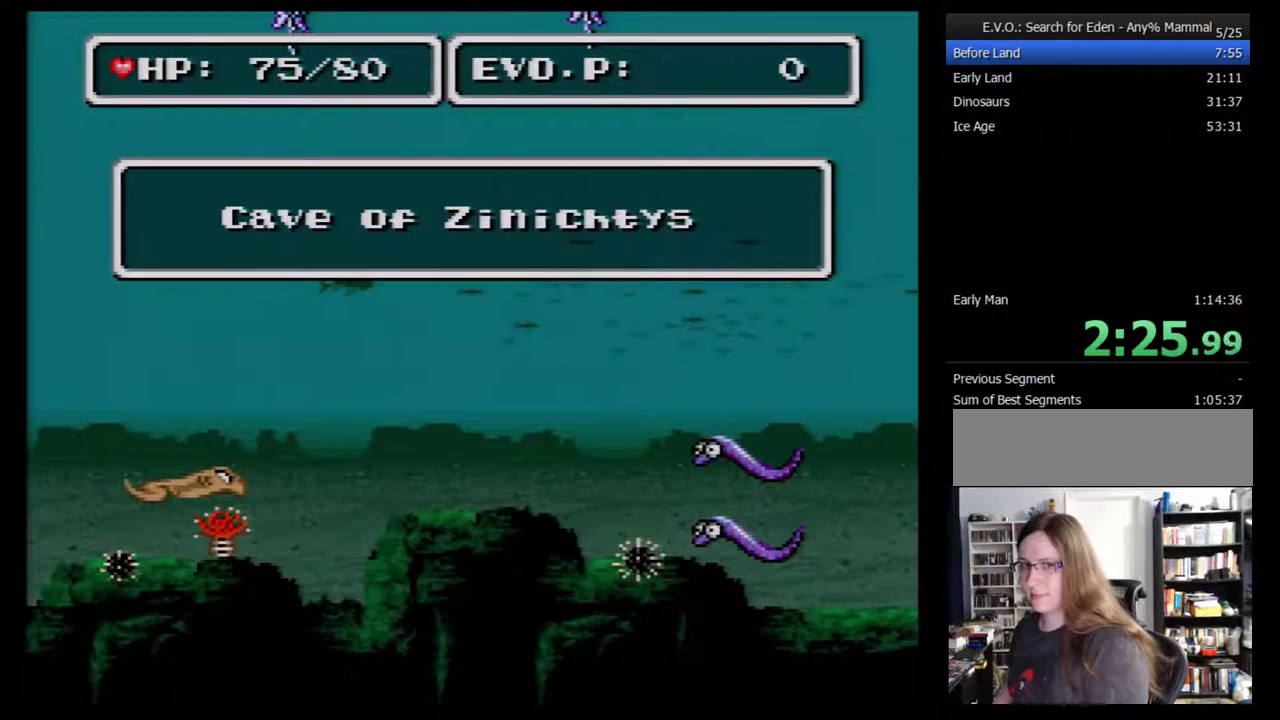
{"buttons": [], "events": [[17, "DPAD_RIGHT", "up"], [83, "DPAD_RIGHT", "down"], [183, "DPAD_RIGHT", "up"], [250, "DPAD_RIGHT", "down"], [300, "DPAD_RIGHT", "up"], [367, "DPAD_RIGHT", "down"], [467, "DPAD_RIGHT", "up"]]}
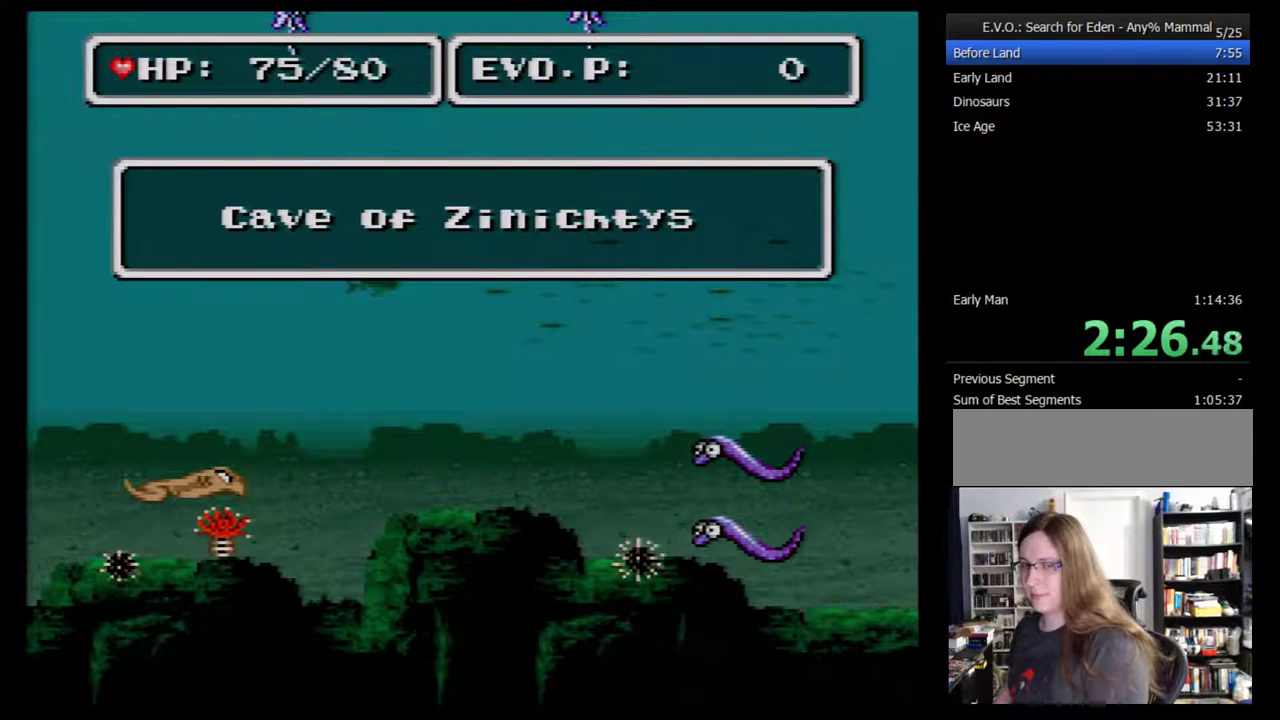
{"buttons": ["DPAD_RIGHT"], "events": [[17, "DPAD_RIGHT", "down"], [400, "DPAD_RIGHT", "up"], [450, "DPAD_RIGHT", "down"]]}
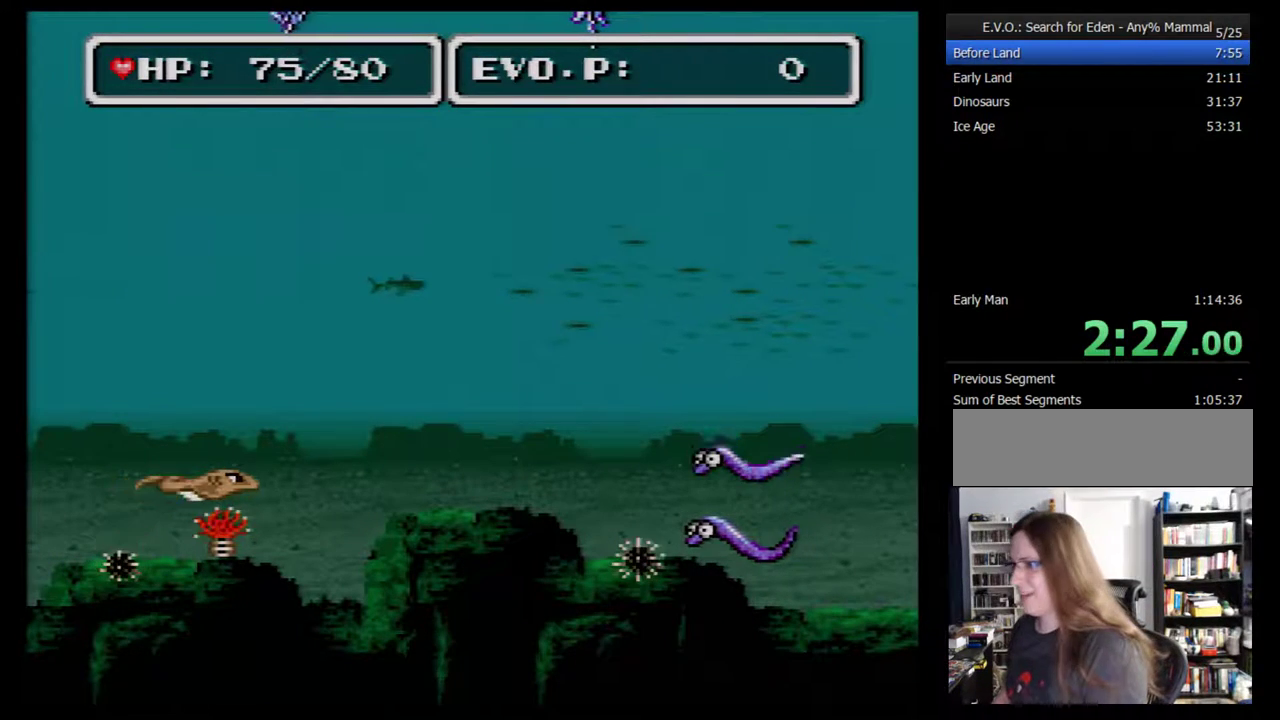
{"buttons": ["DPAD_RIGHT"], "events": [[17, "DPAD_RIGHT", "up"], [83, "DPAD_RIGHT", "down"]]}
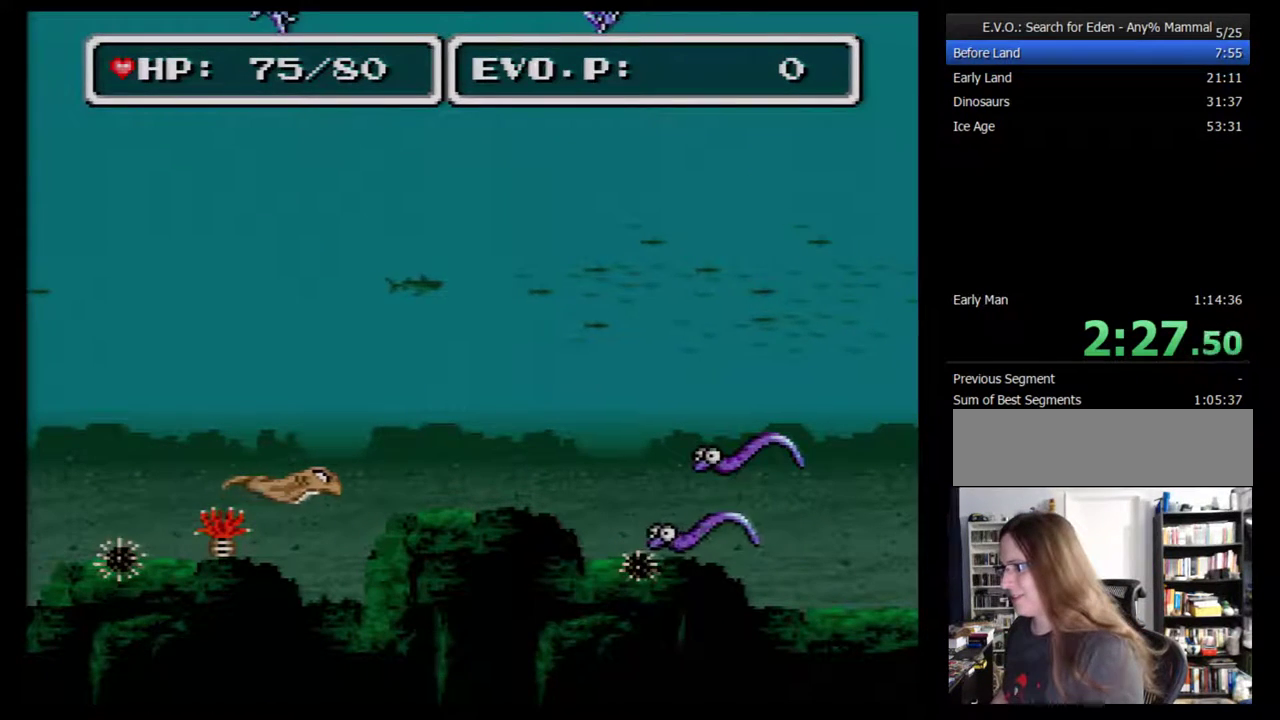
{"buttons": ["DPAD_RIGHT"], "events": []}
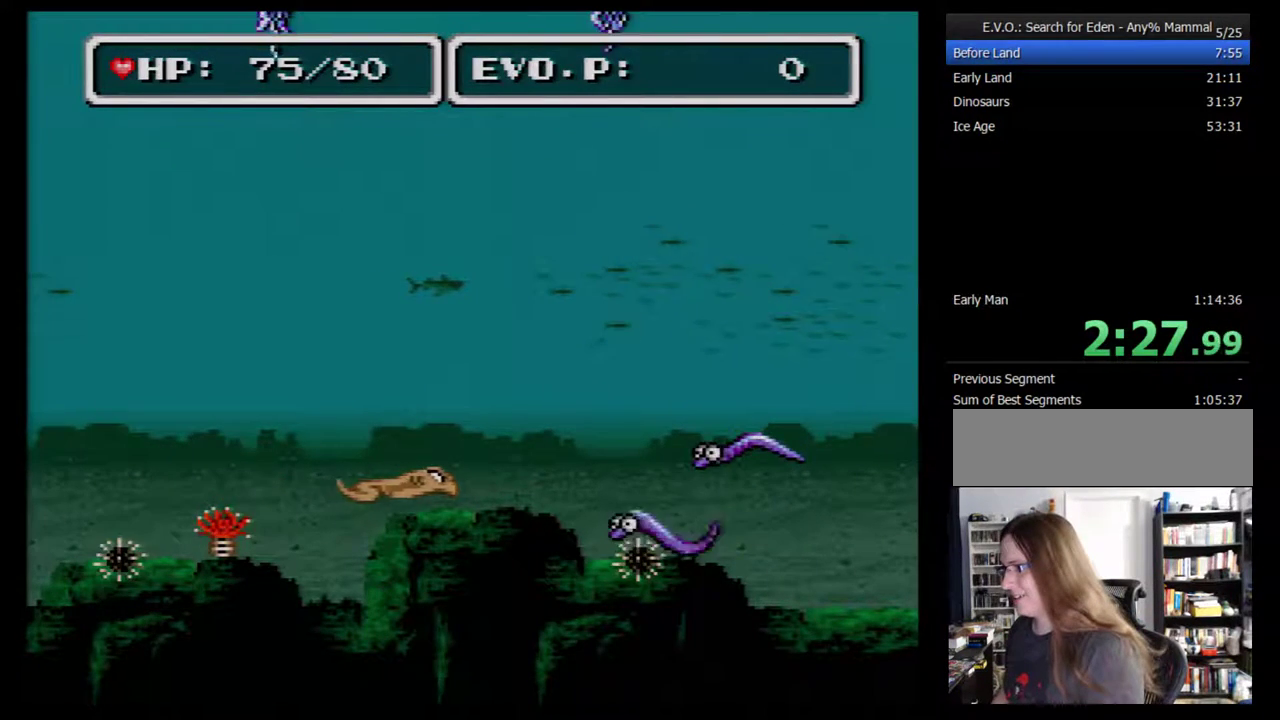
{"buttons": ["DPAD_RIGHT"], "events": []}
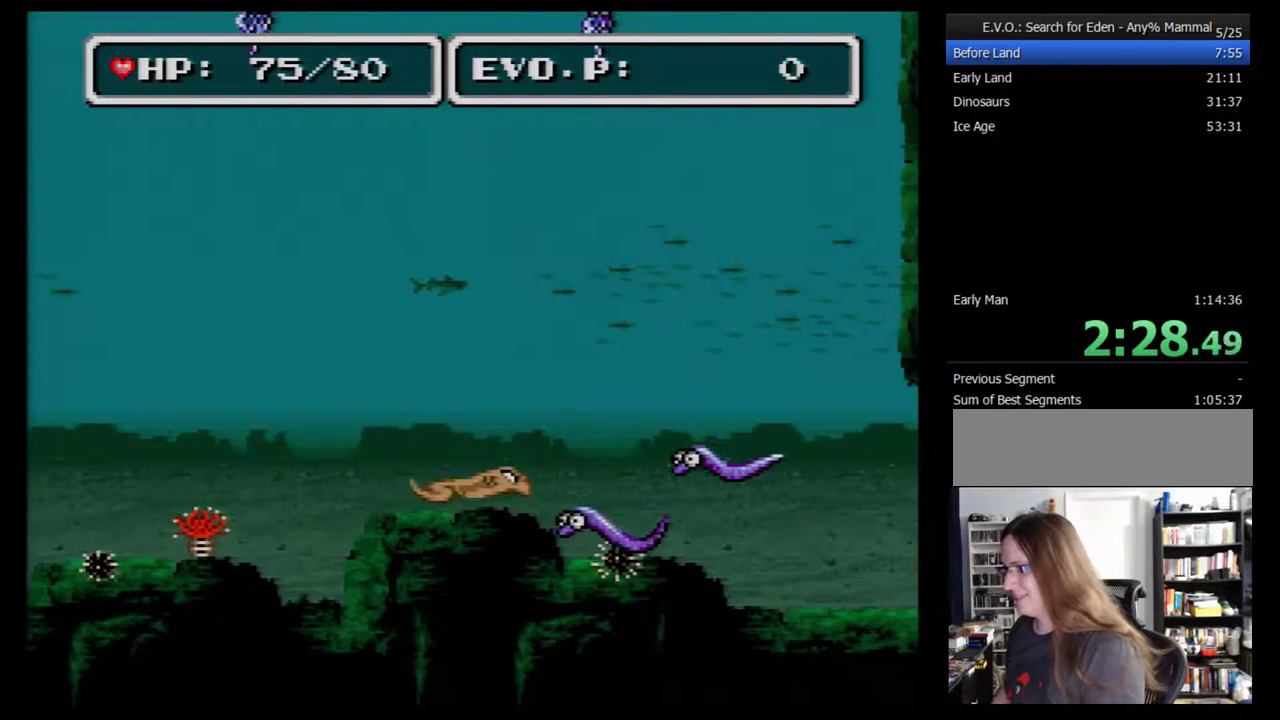
{"buttons": ["DPAD_RIGHT"], "events": []}
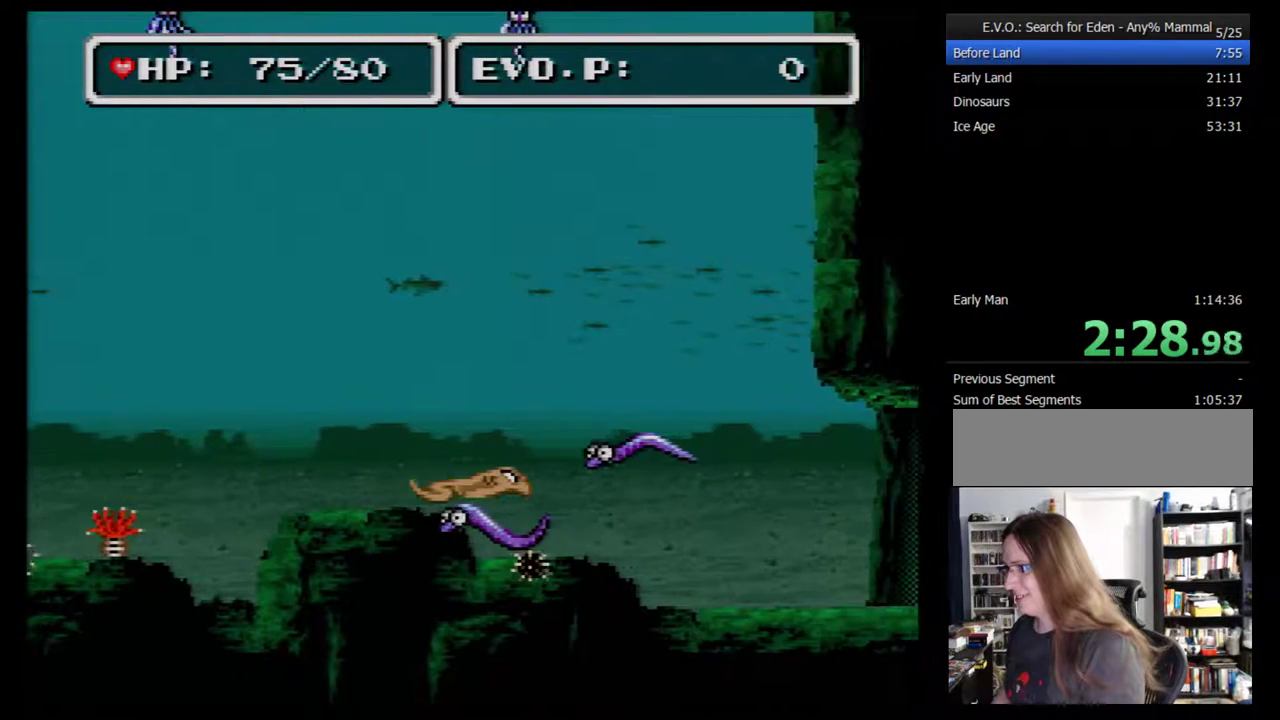
{"buttons": ["DPAD_RIGHT"], "events": [[250, "A", "down"], [367, "A", "up"]]}
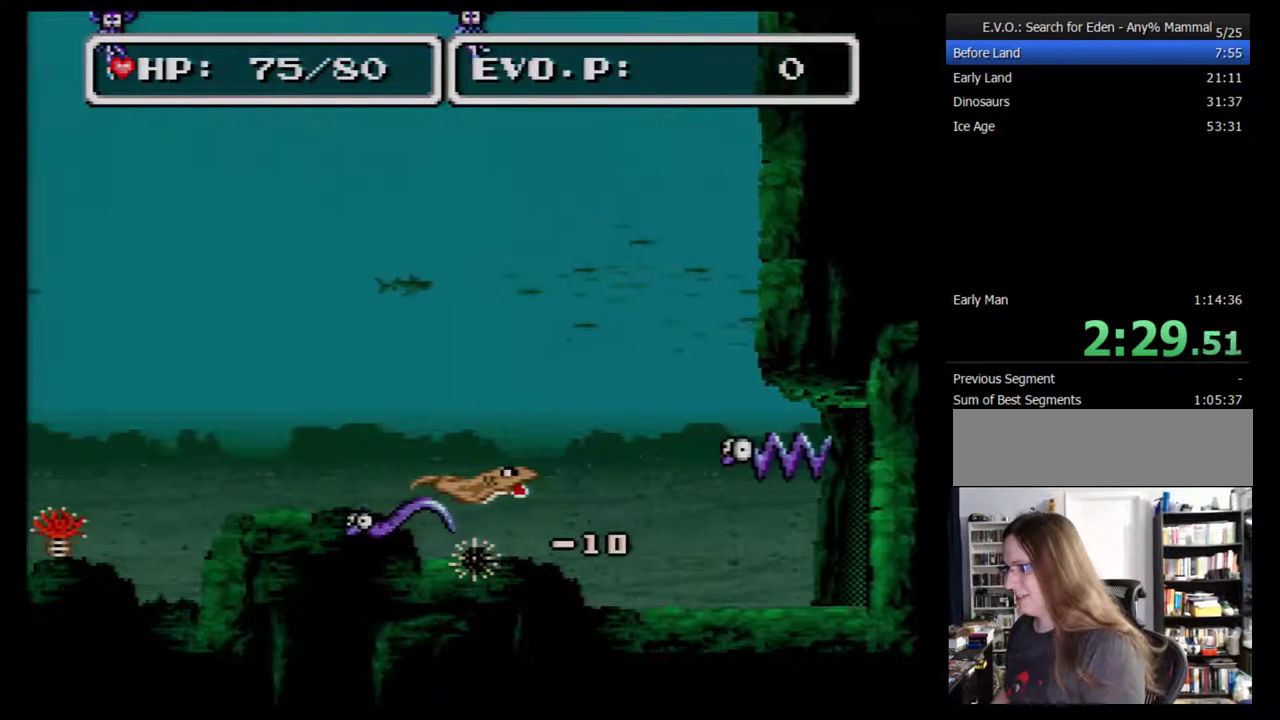
{"buttons": ["DPAD_RIGHT"], "events": [[117, "DPAD_RIGHT", "up"], [183, "DPAD_RIGHT", "down"]]}
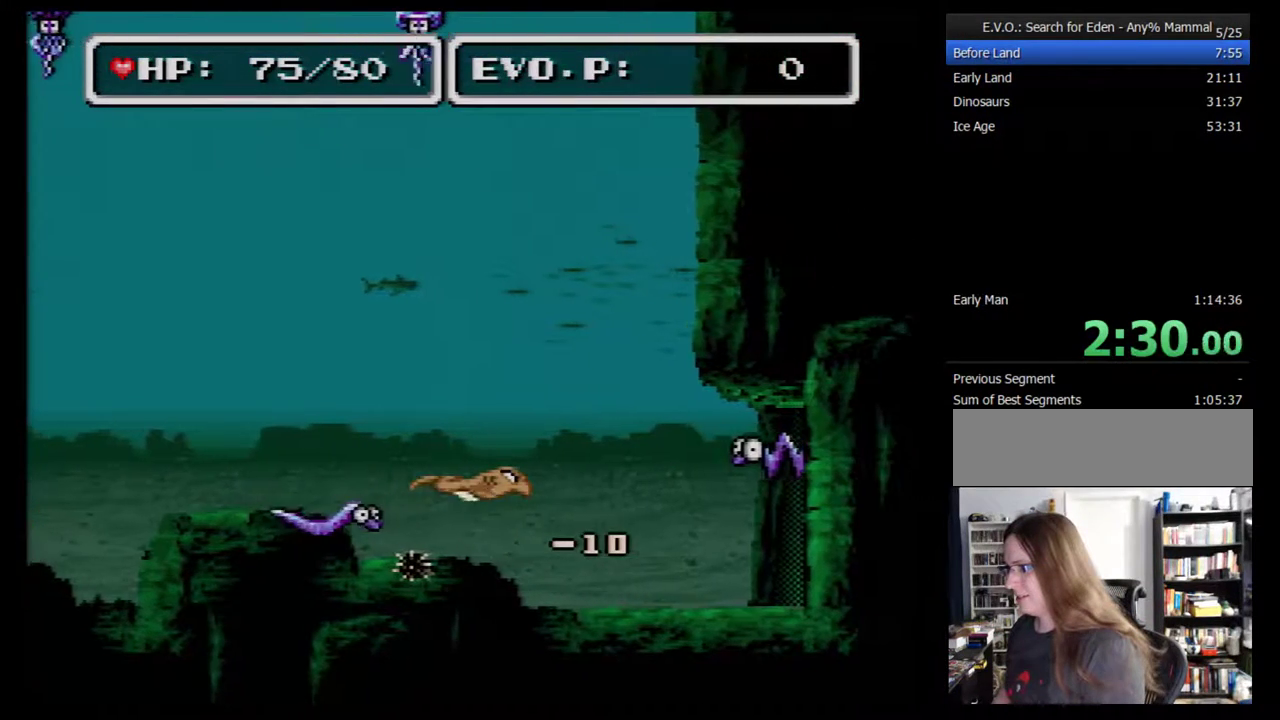
{"buttons": ["DPAD_RIGHT"], "events": []}
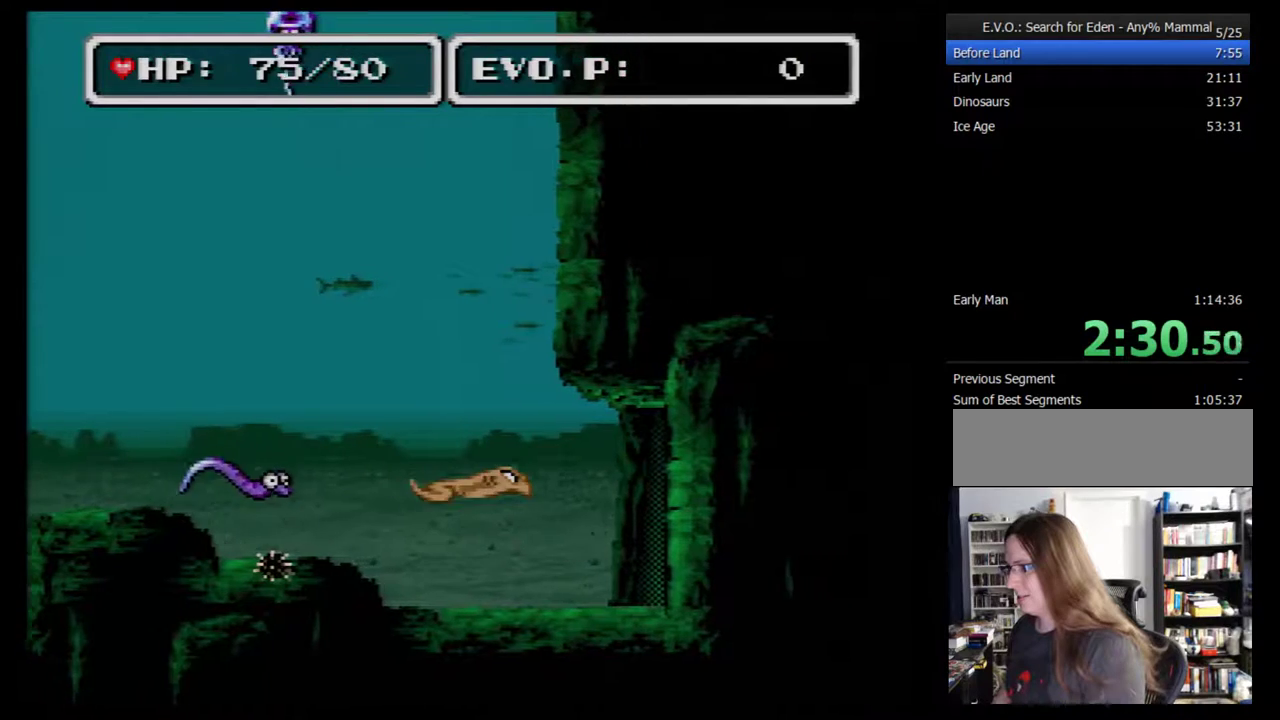
{"buttons": ["DPAD_RIGHT"], "events": []}
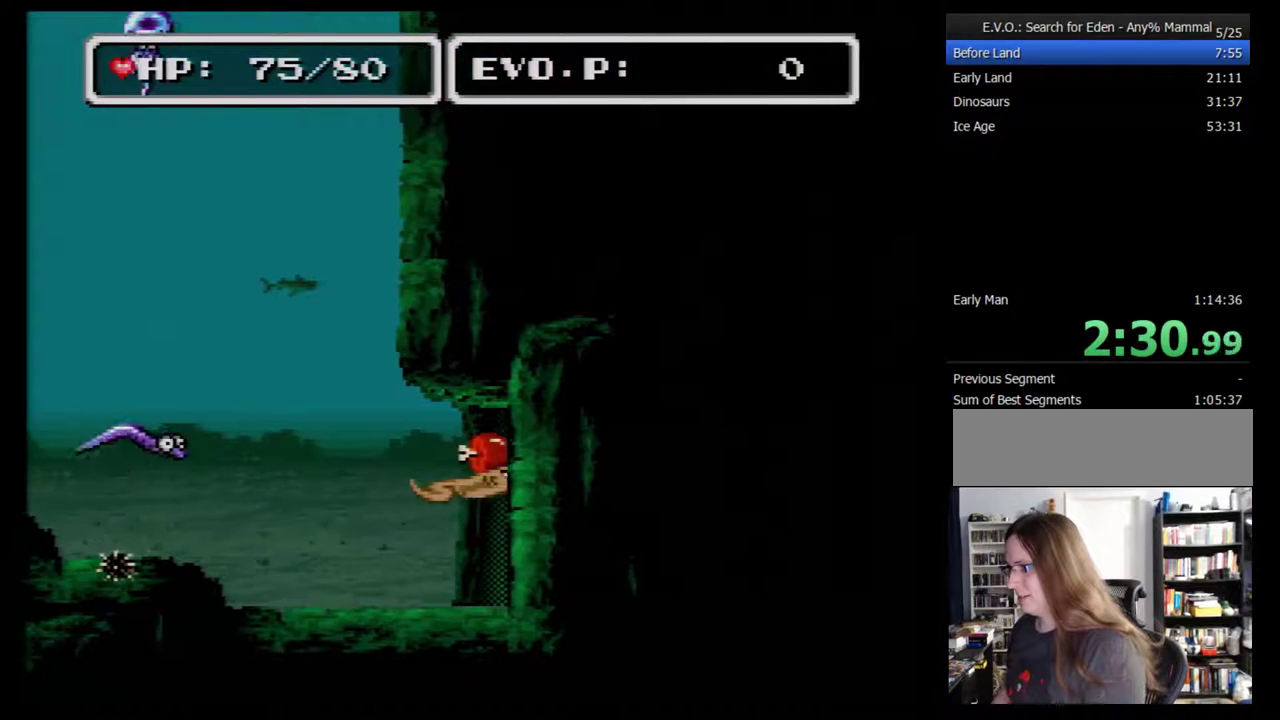
{"buttons": ["DPAD_RIGHT"], "events": []}
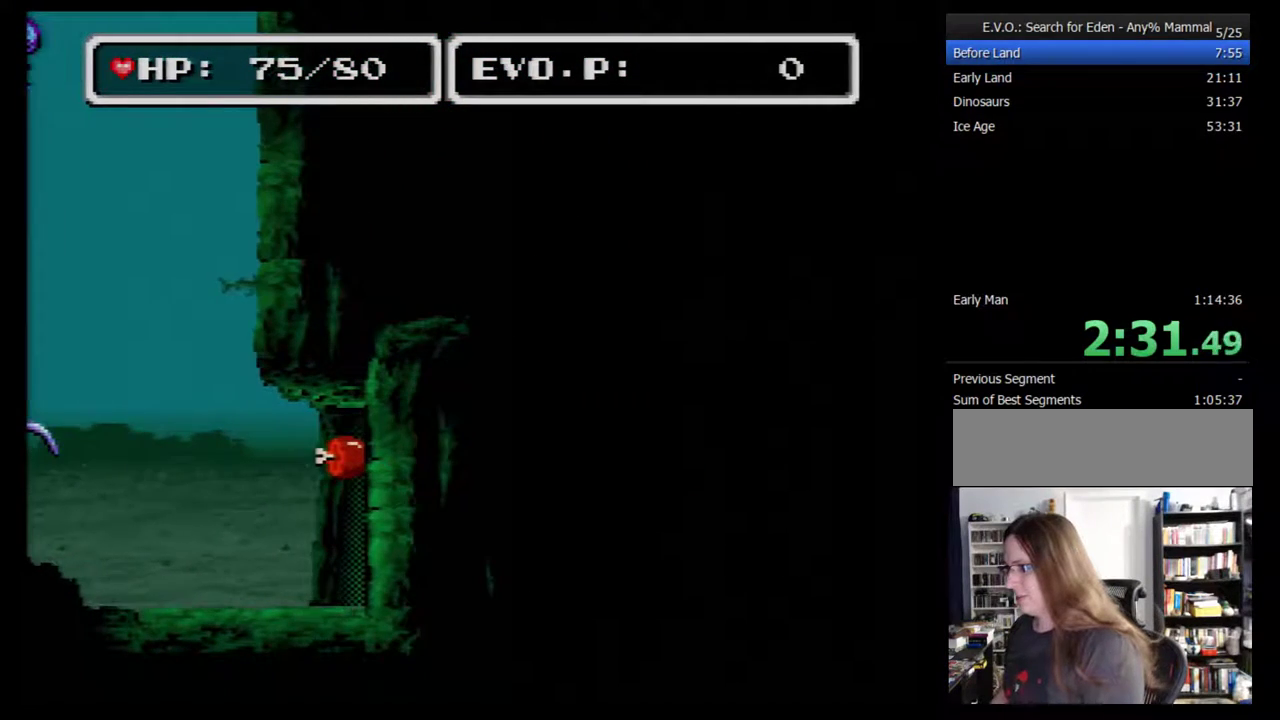
{"buttons": ["DPAD_RIGHT"], "events": []}
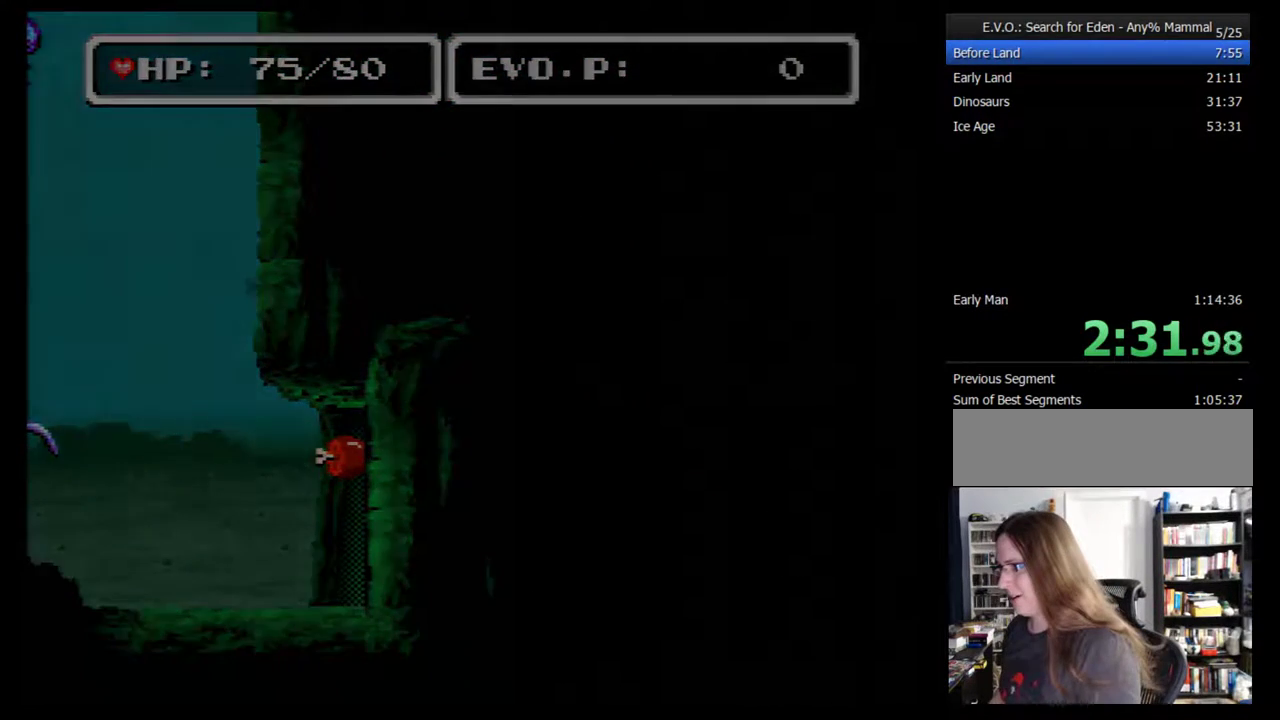
{"buttons": ["DPAD_RIGHT"], "events": []}